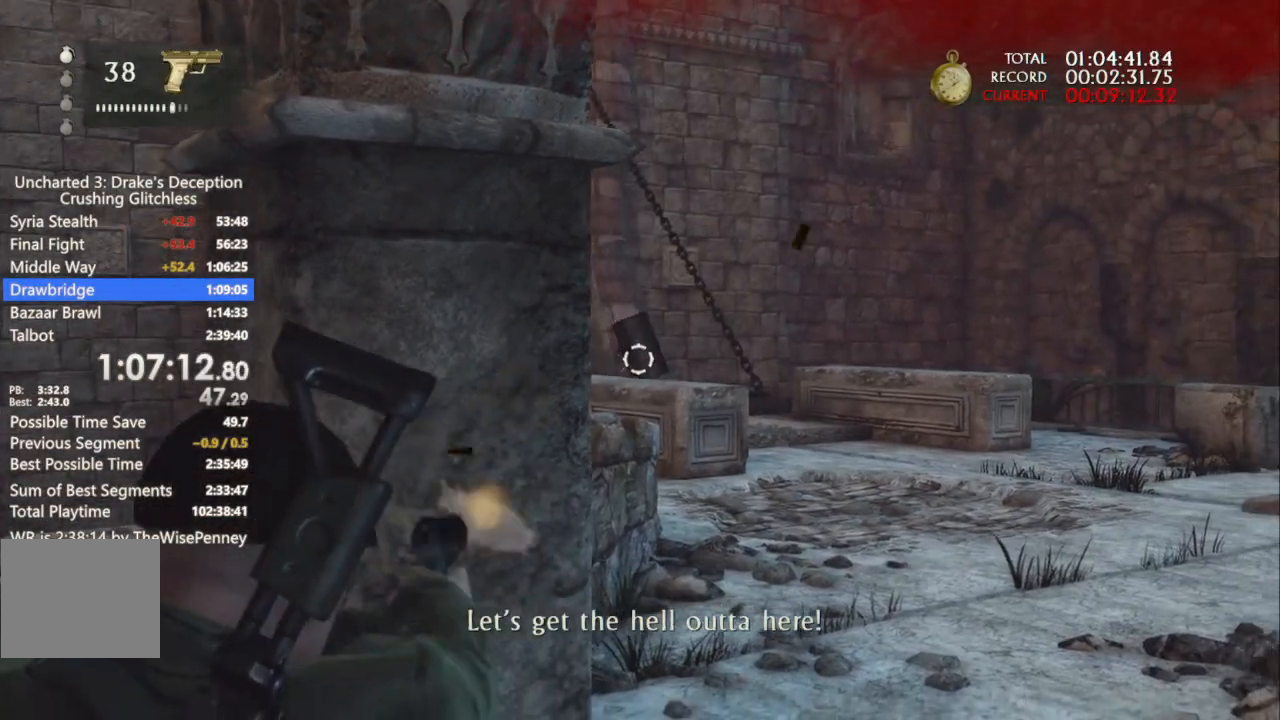
Gameplay with a controller (PlayStation layout); each line is a JSON object with the inputs held at the frame after it (dt_ms = milliseconds from this image to that frame). "events" lists button and stick changes between this image and that frame as [ms after this image, input, new state], when the widget could be followed in between. Not read: CIRCLE.
{"dt_ms": 500, "buttons": ["L1"], "left_stick": "center", "right_stick": "center", "events": [[33, "R1", "up"], [100, "left_stick", "center"], [100, "right_stick", "down-right"], [133, "R1", "down"], [200, "R1", "up"], [267, "right_stick", "center"], [333, "R1", "down"], [433, "R1", "up"]]}
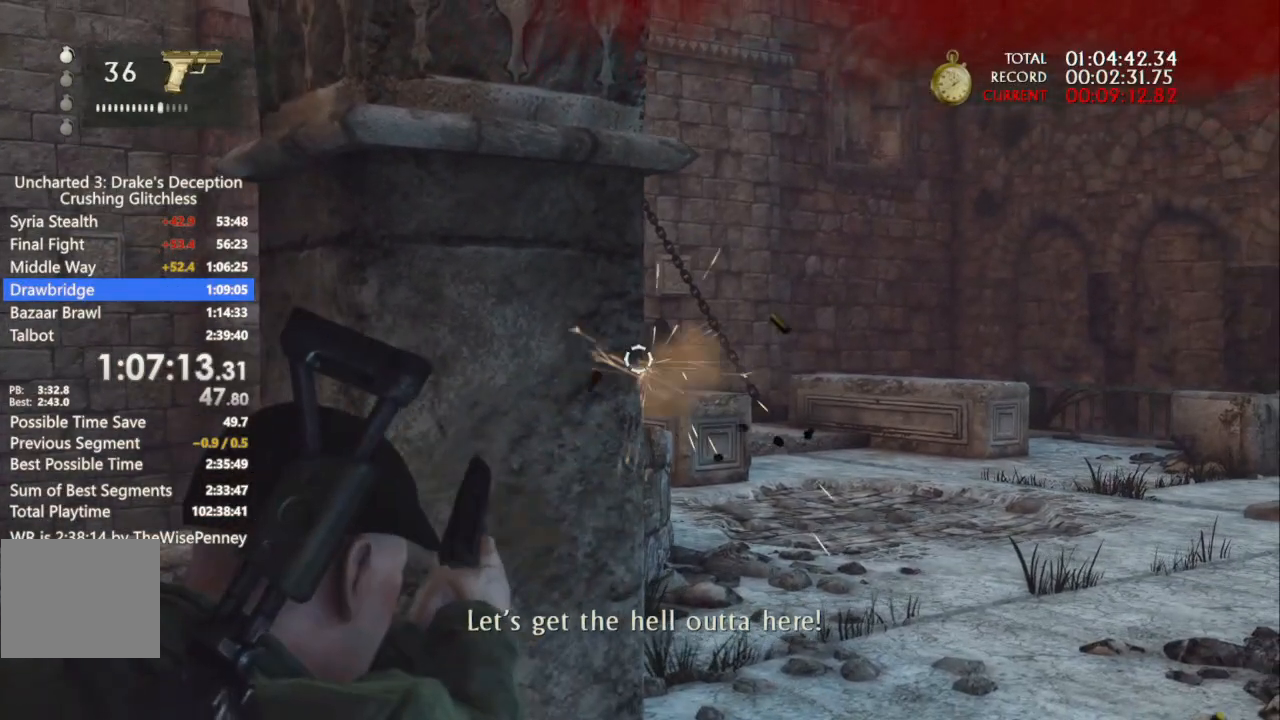
{"dt_ms": 500, "buttons": ["L1", "R1"], "left_stick": "center", "right_stick": "center", "events": [[67, "R1", "down"], [167, "R1", "up"], [167, "left_stick", "right"], [300, "left_stick", "center"], [400, "right_stick", "right"], [467, "R1", "down"], [500, "right_stick", "center"]]}
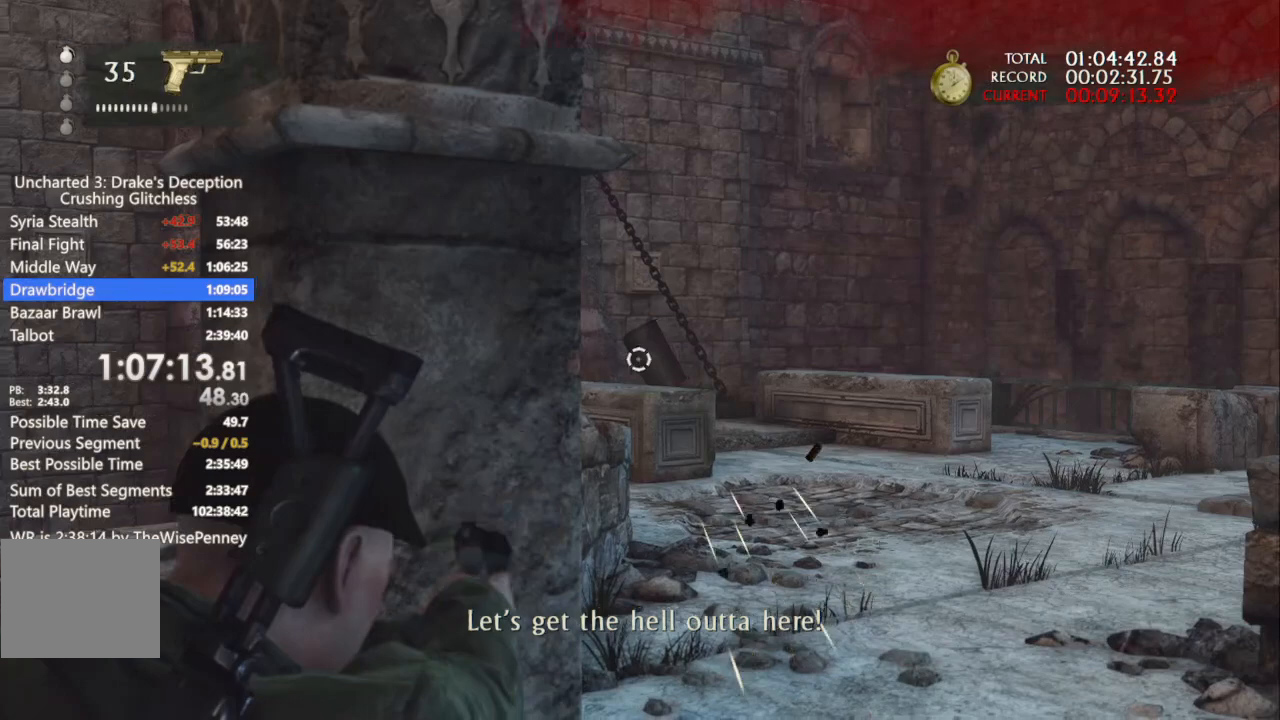
{"dt_ms": 500, "buttons": ["L1"], "left_stick": "center", "right_stick": "center", "events": [[100, "R1", "up"], [100, "right_stick", "down-right"], [167, "R1", "down"], [300, "R1", "up"], [367, "R1", "down"], [433, "right_stick", "center"], [500, "R1", "up"]]}
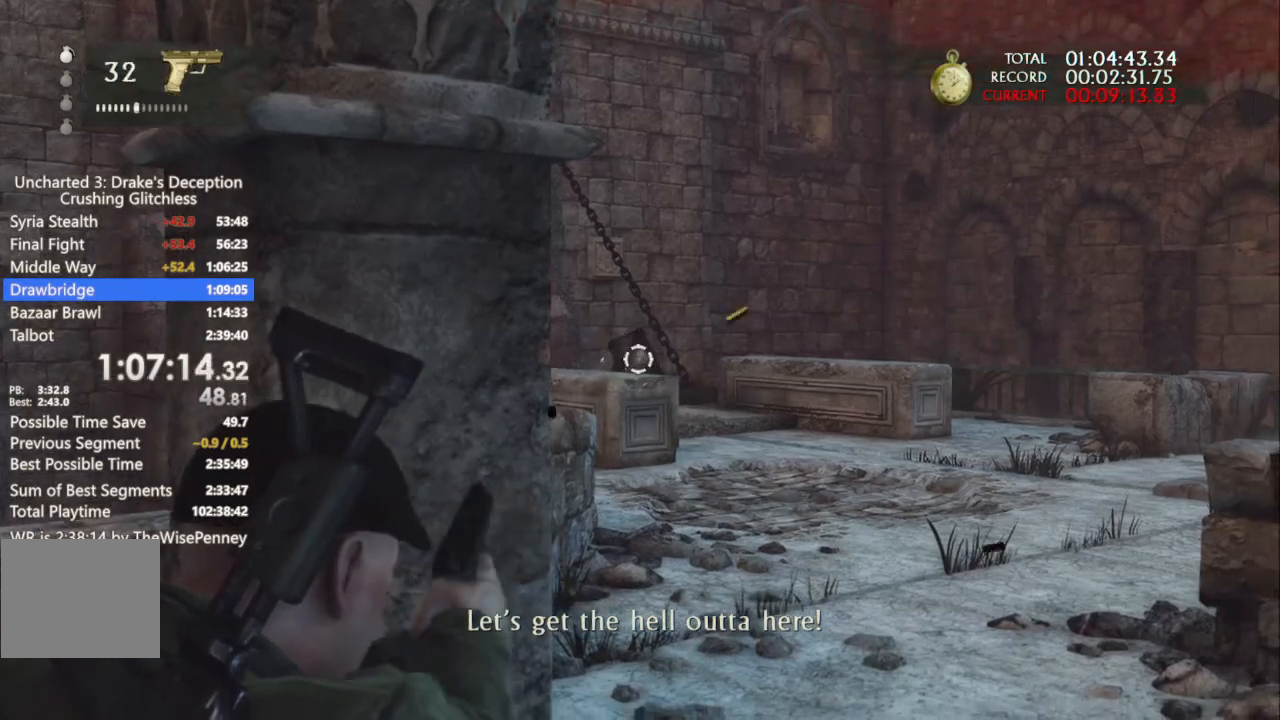
{"dt_ms": 500, "buttons": ["L1", "R1"], "left_stick": "center", "right_stick": "center", "events": [[67, "R1", "down"], [200, "R1", "up"], [200, "right_stick", "down-right"], [300, "R1", "down"], [367, "R1", "up"], [467, "R1", "down"], [467, "right_stick", "center"]]}
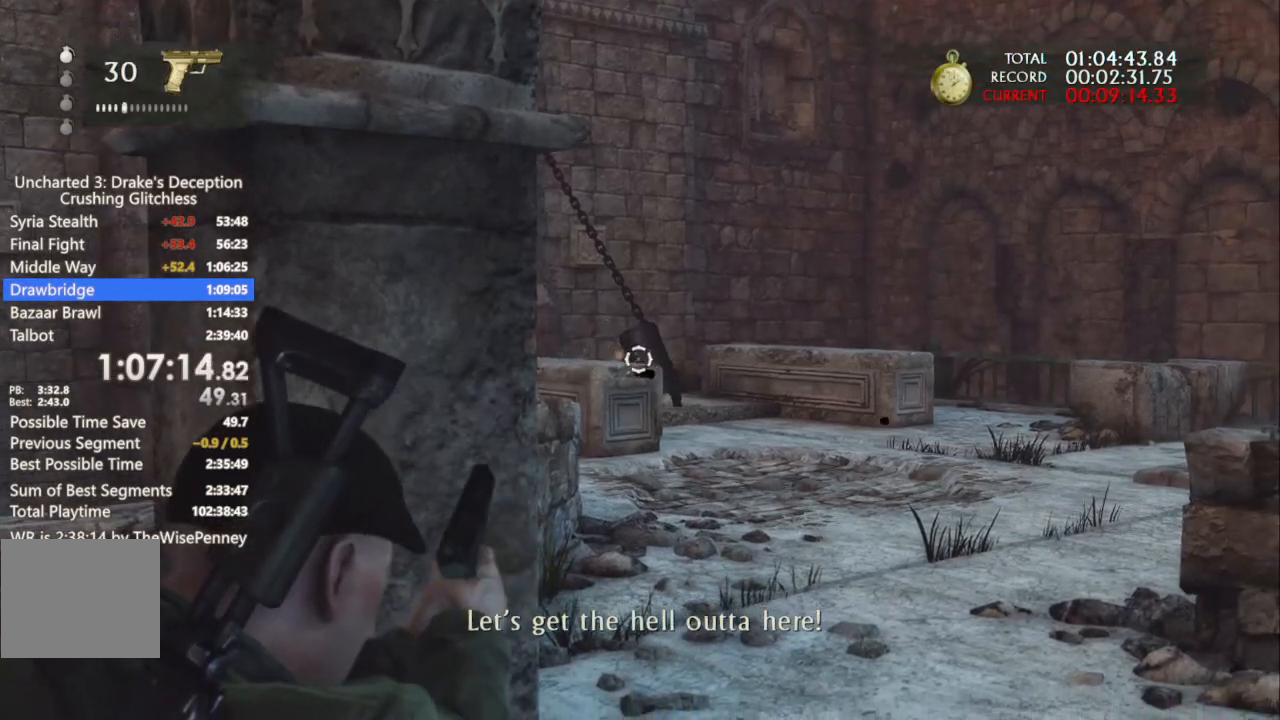
{"dt_ms": 500, "buttons": ["L1"], "left_stick": "left", "right_stick": "down-right", "events": [[67, "R1", "up"], [67, "left_stick", "down-right"], [167, "R1", "down"], [267, "R1", "up"], [300, "left_stick", "center"], [300, "right_stick", "down-right"], [367, "R1", "down"], [467, "left_stick", "left"], [500, "R1", "up"]]}
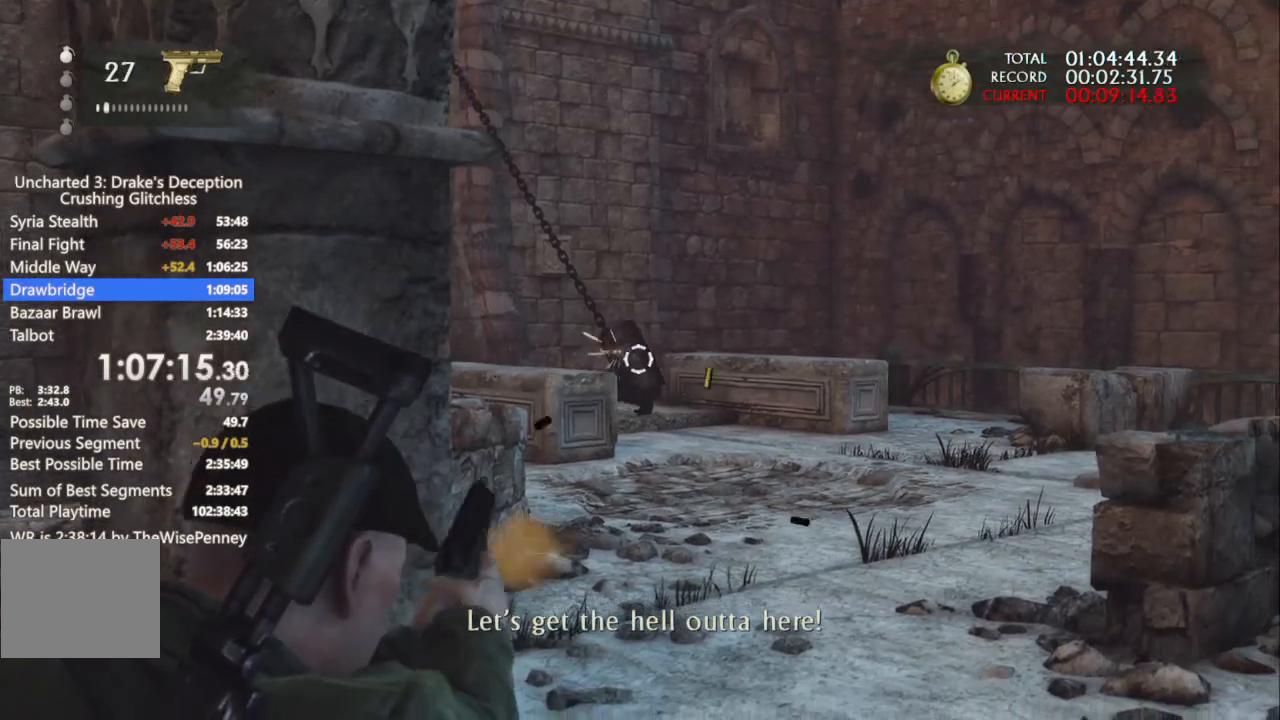
{"dt_ms": 500, "buttons": ["L1", "R3"], "left_stick": "center", "right_stick": "center", "events": [[67, "R1", "down"], [167, "R1", "up"], [200, "right_stick", "center"], [233, "left_stick", "center"], [367, "DPAD_RIGHT", "down"], [467, "R3", "down"], [500, "DPAD_RIGHT", "up"]]}
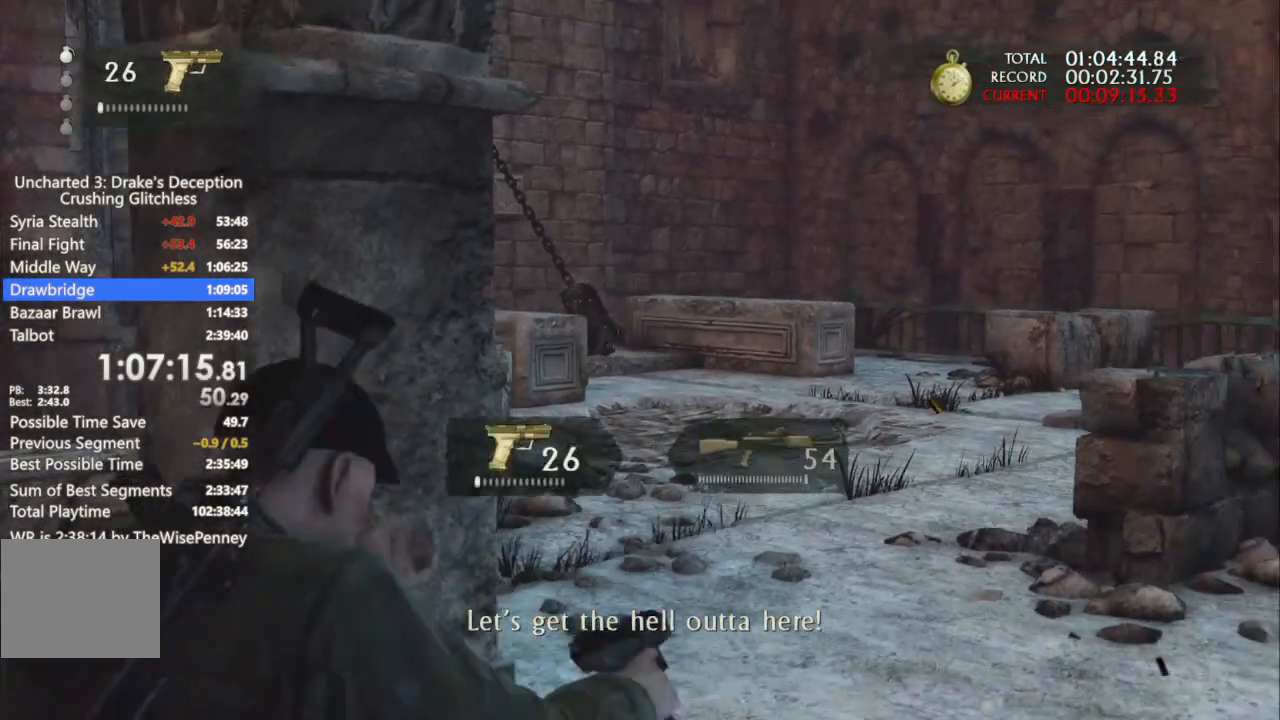
{"dt_ms": 500, "buttons": ["L1"], "left_stick": "center", "right_stick": "up-left", "events": [[67, "R3", "up"], [67, "right_stick", "left"], [133, "left_stick", "right"], [167, "right_stick", "up-left"], [333, "left_stick", "center"]]}
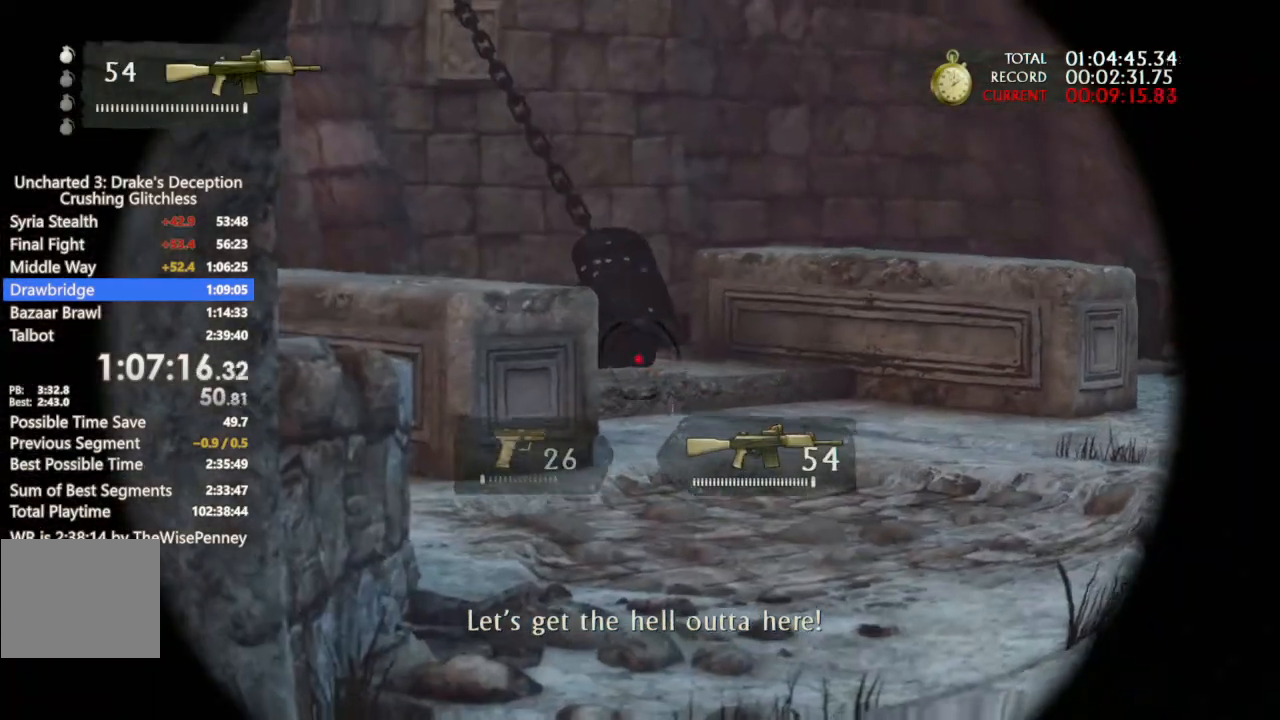
{"dt_ms": 500, "buttons": ["L1"], "left_stick": "center", "right_stick": "center", "events": [[33, "R1", "down"], [100, "right_stick", "center"], [133, "R1", "up"], [167, "right_stick", "down"], [267, "right_stick", "center"], [367, "left_stick", "down-right"], [467, "left_stick", "center"]]}
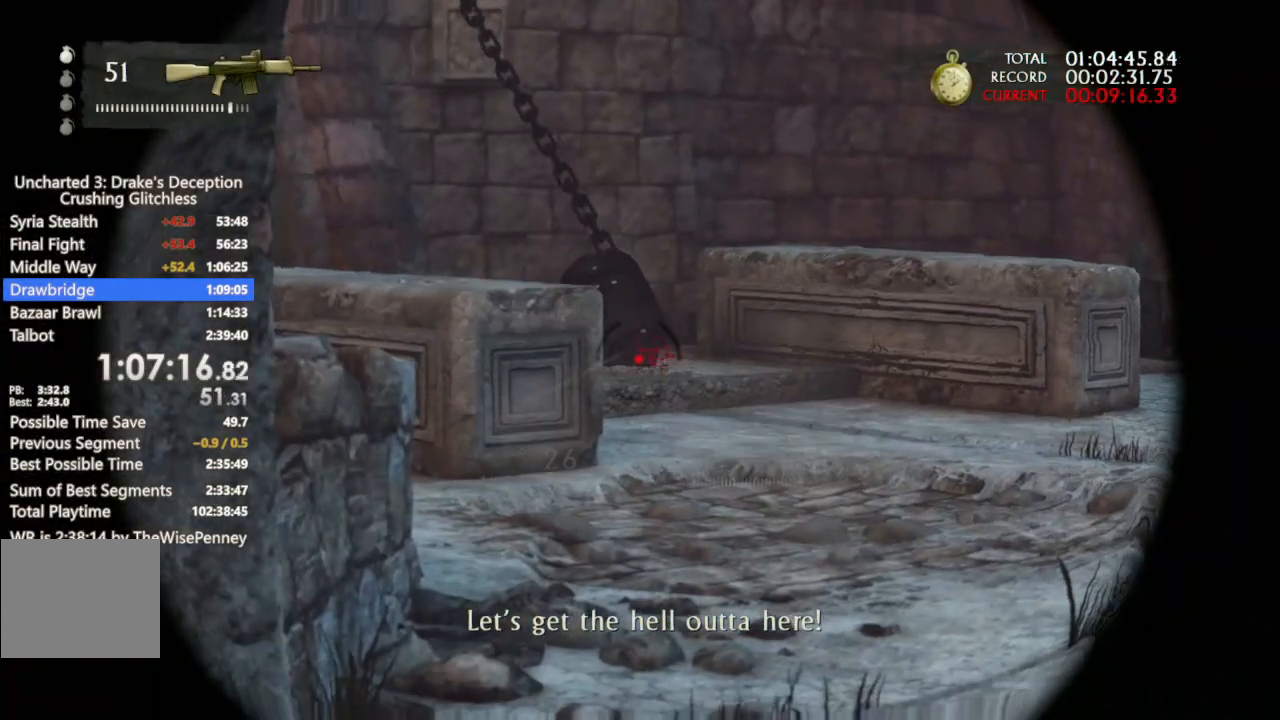
{"dt_ms": 500, "buttons": ["L1", "R1"], "left_stick": "center", "right_stick": "center", "events": [[33, "R1", "down"], [167, "R1", "up"], [467, "R1", "down"]]}
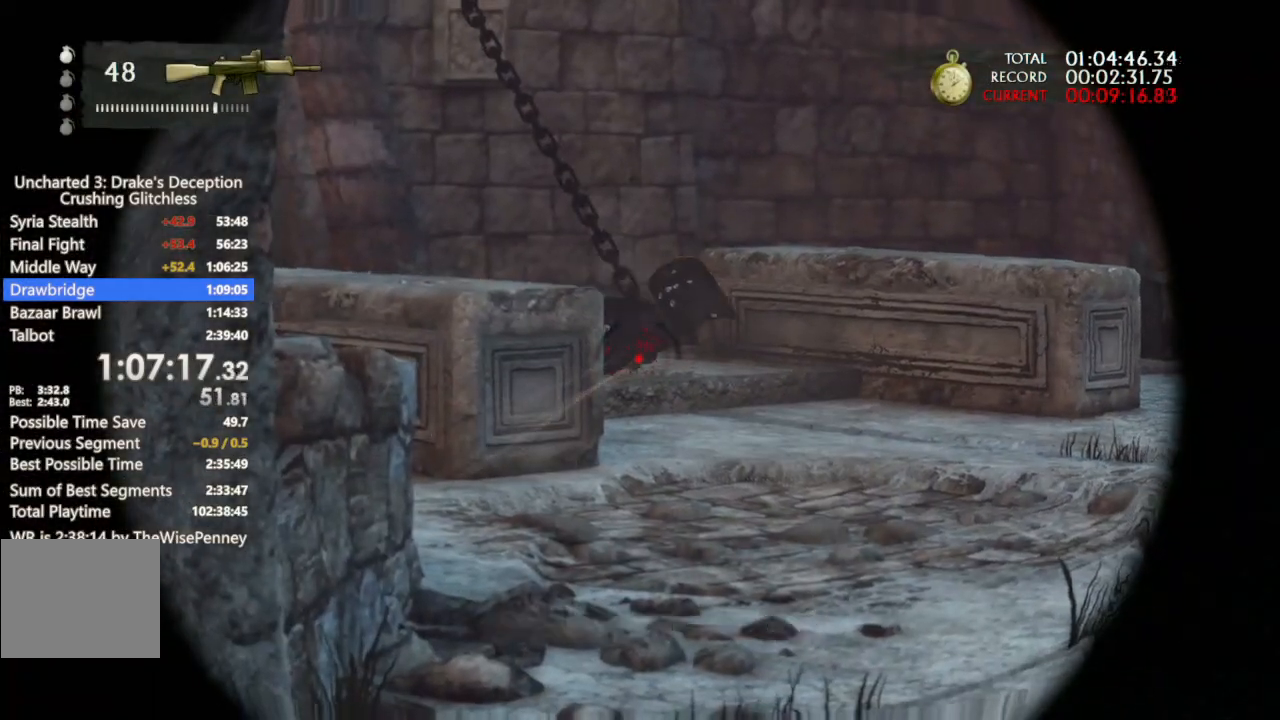
{"dt_ms": 500, "buttons": ["L1"], "left_stick": "down-right", "right_stick": "up-left", "events": [[200, "L1", "up"], [200, "R1", "up"], [200, "left_stick", "right"], [233, "right_stick", "up-left"], [400, "left_stick", "down-right"], [467, "L1", "down"]]}
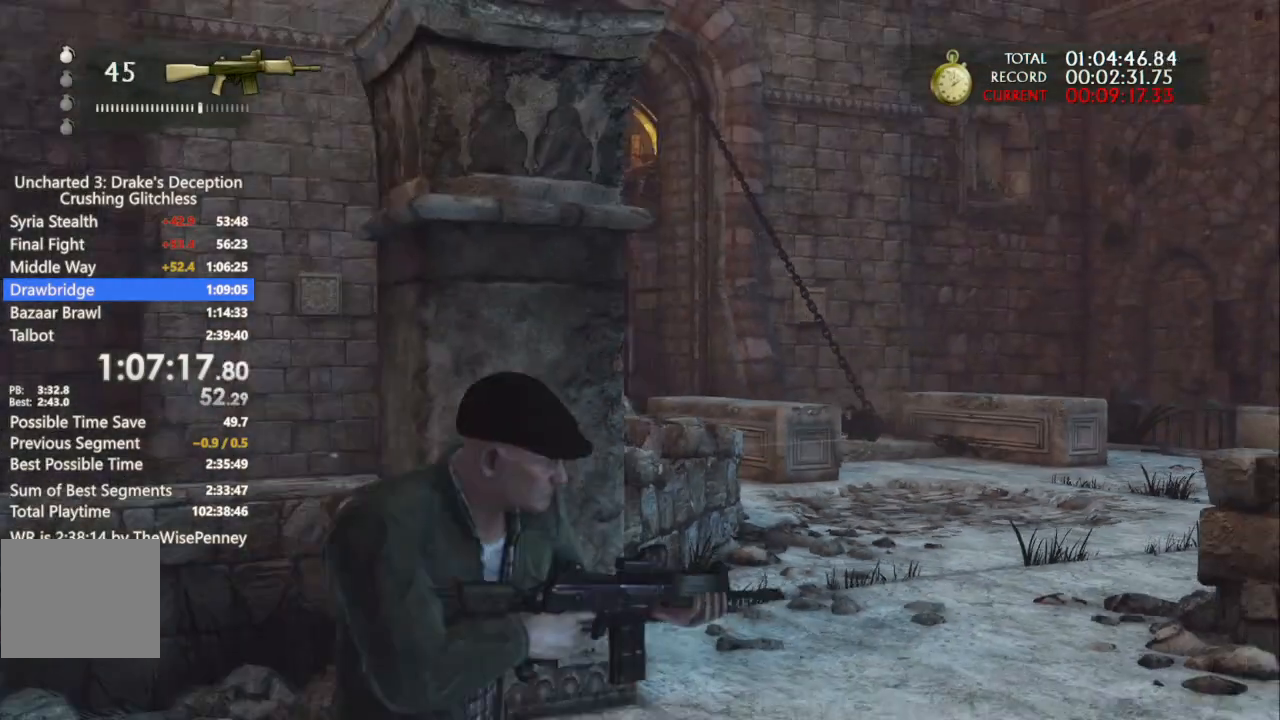
{"dt_ms": 1000, "buttons": ["L1"], "left_stick": "down", "right_stick": "center", "events": [[33, "R3", "down"], [67, "right_stick", "up"], [167, "R3", "up"], [233, "left_stick", "down"], [600, "right_stick", "up-left"], [767, "right_stick", "up"], [867, "right_stick", "center"]]}
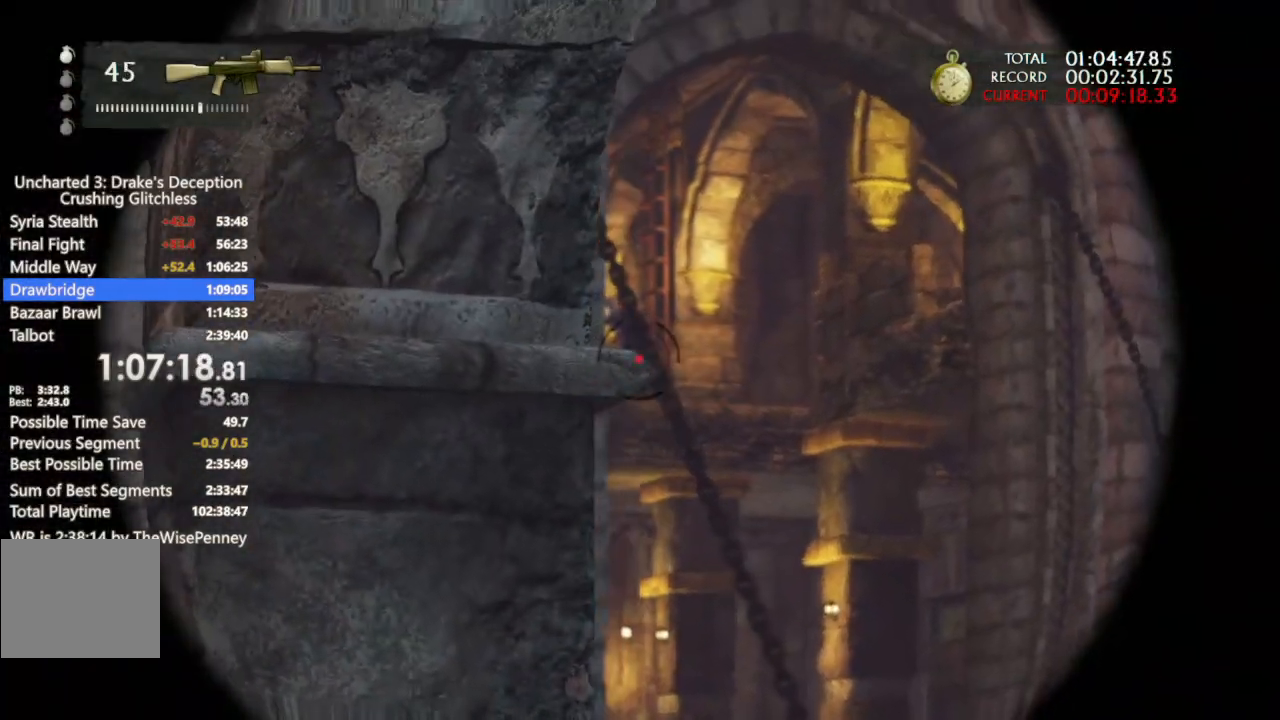
{"dt_ms": 500, "buttons": ["L1"], "left_stick": "center", "right_stick": "center", "events": [[233, "left_stick", "center"], [300, "R1", "down"], [400, "R1", "up"]]}
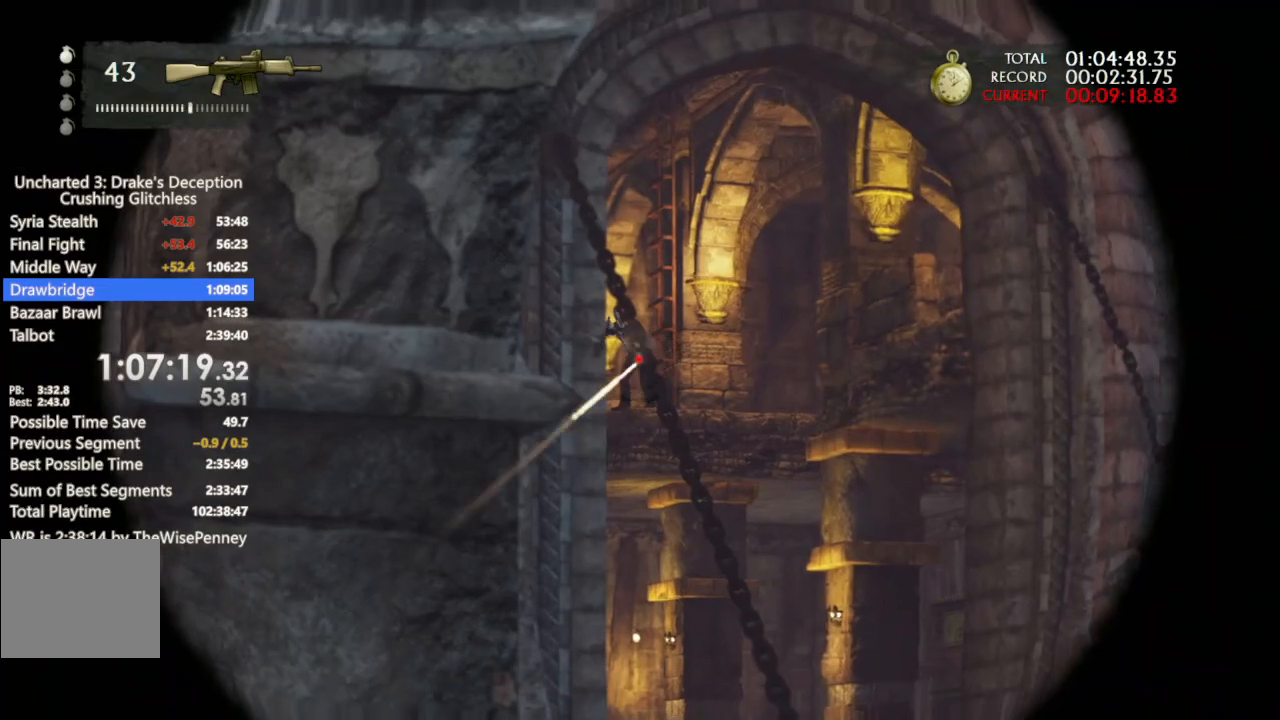
{"dt_ms": 500, "buttons": ["L1"], "left_stick": "center", "right_stick": "center", "events": [[100, "left_stick", "left"], [233, "left_stick", "center"], [333, "R1", "down"], [467, "R1", "up"]]}
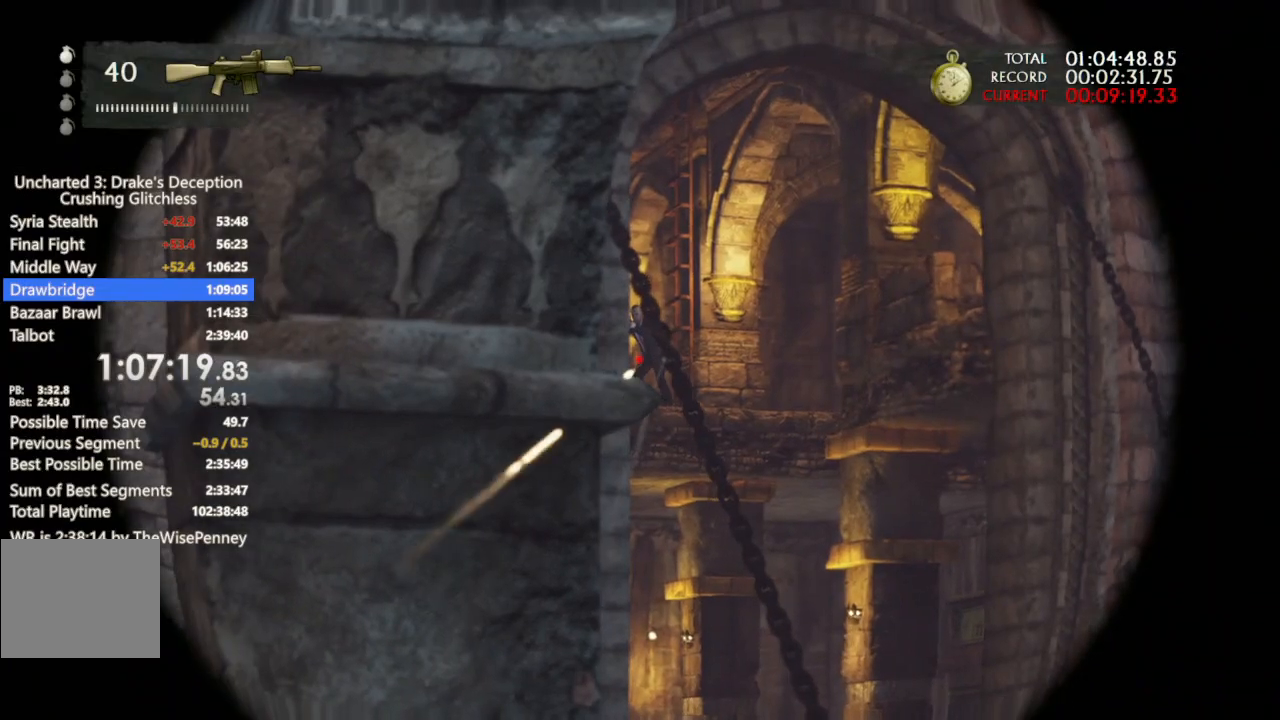
{"dt_ms": 500, "buttons": ["L1"], "left_stick": "center", "right_stick": "center", "events": [[33, "left_stick", "right"], [133, "left_stick", "center"], [267, "R1", "down"], [433, "R1", "up"]]}
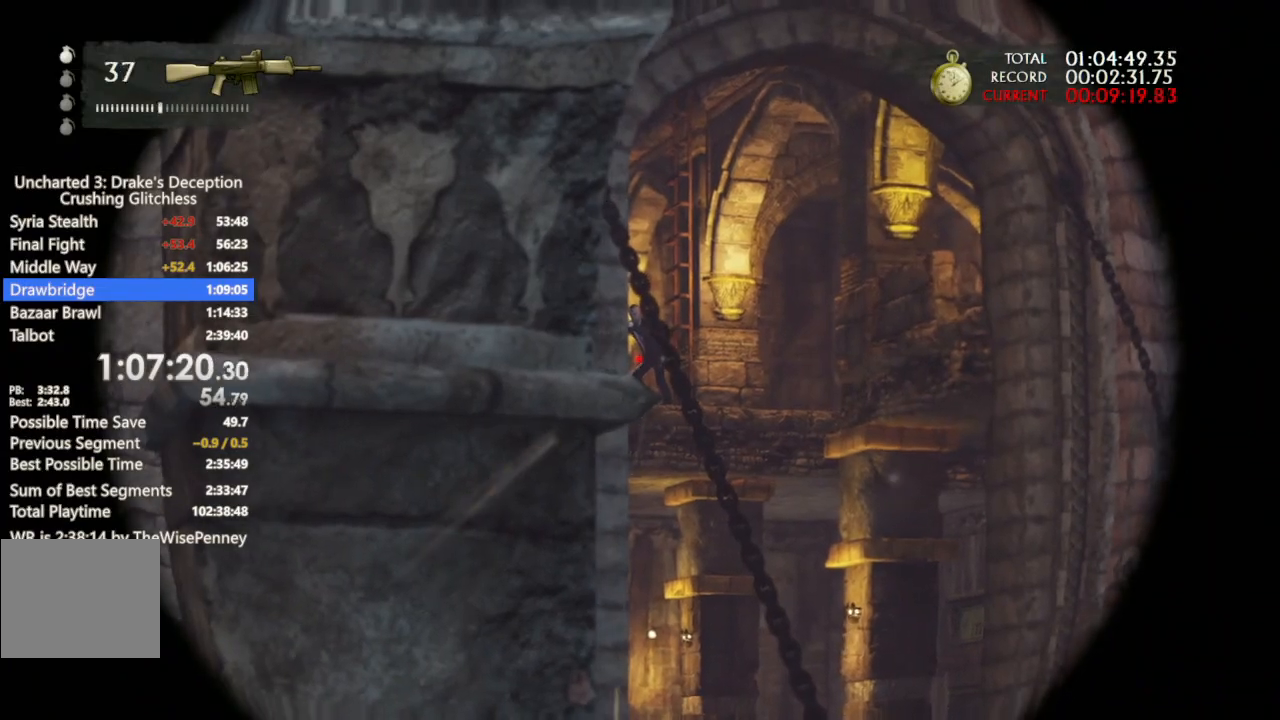
{"dt_ms": 500, "buttons": ["L1"], "left_stick": "center", "right_stick": "center", "events": [[267, "R1", "down"], [467, "R1", "up"]]}
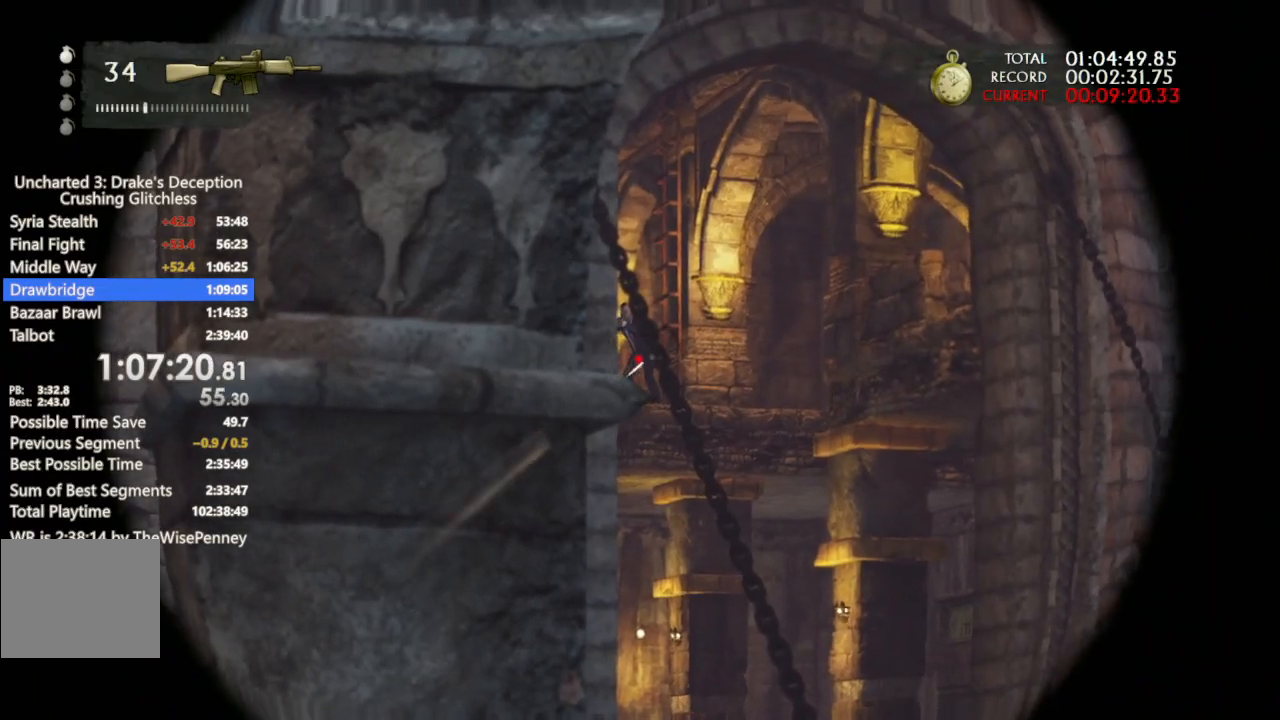
{"dt_ms": 500, "buttons": ["L1"], "left_stick": "center", "right_stick": "center", "events": [[267, "R1", "down"], [433, "R1", "up"]]}